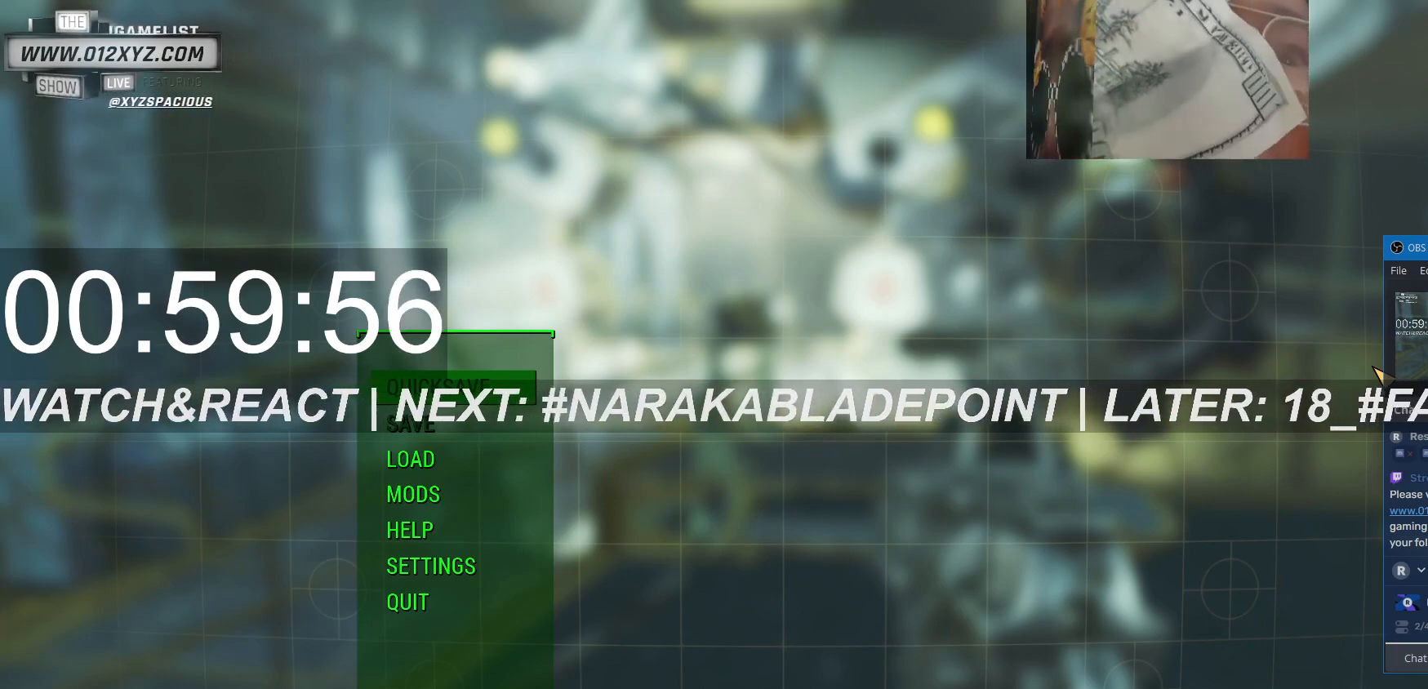
Gameplay with keyboard and mouse; each line is a JSON object with the keys and mouse buttons held at the frame after it. "events" lists presses ("down") and releases ("up") of "1", "2", "3", "4", "5", "a", "alt", "b", "c", "ctrl", "d", "e", "f", "g", "q", "r", "s", "shift", "space", "t", "tab", "v", "w", "x", "z", "mouse_left", "mouse_wheel", "mouse_right", "mouse_mb4" and "mouse_mb5" between this image and that frame as [ms after this image, input, new state], when the widget could be followed in between. "mouse_left", "mouse_wheel", "mouse_right", "mouse_mb4", "mouse_mb5" = the "left", "wheel", "right", "mb4", "mb5" buttons of the "mouse" list. No other keys are recorded. "wheel" means that the mouse wheel is clicked or scrolled. Not read: mouse_move.
{"keys": [], "mouse": [], "events": [[300, "mouse_left", "down"], [433, "mouse_left", "up"]]}
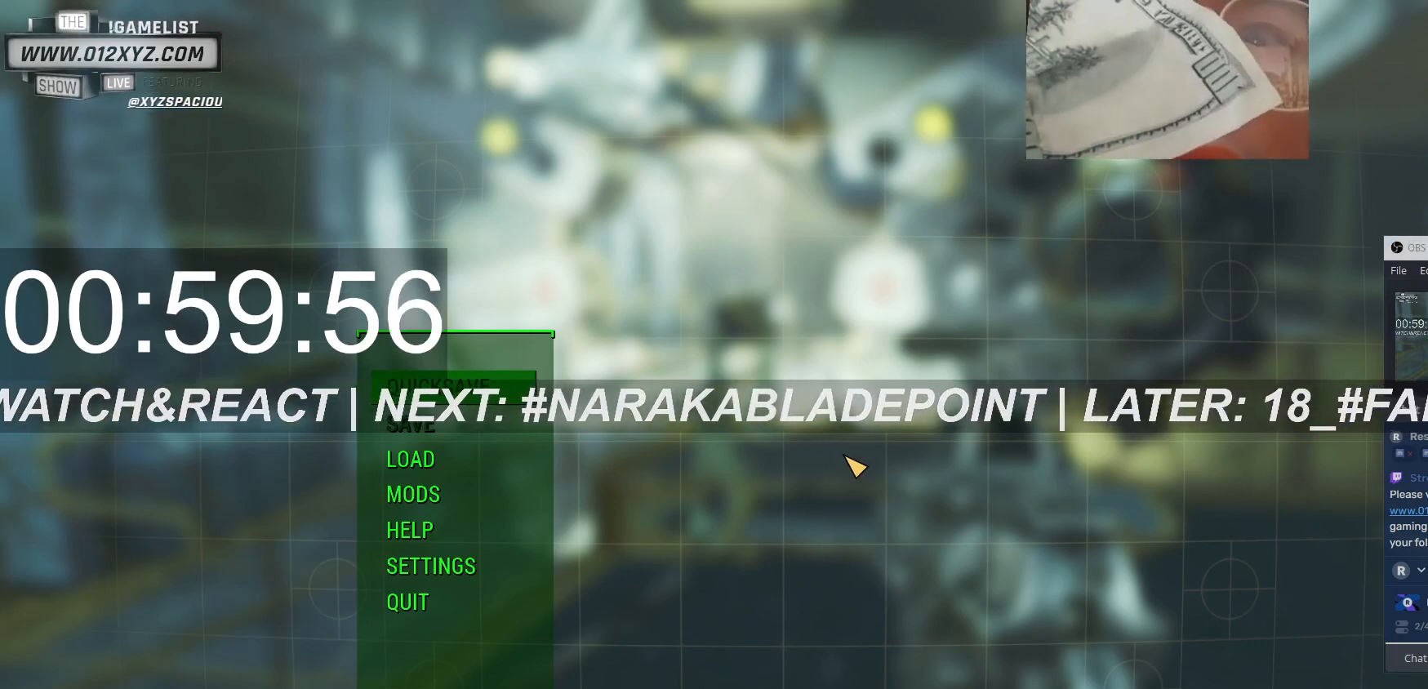
{"keys": [], "mouse": [], "events": []}
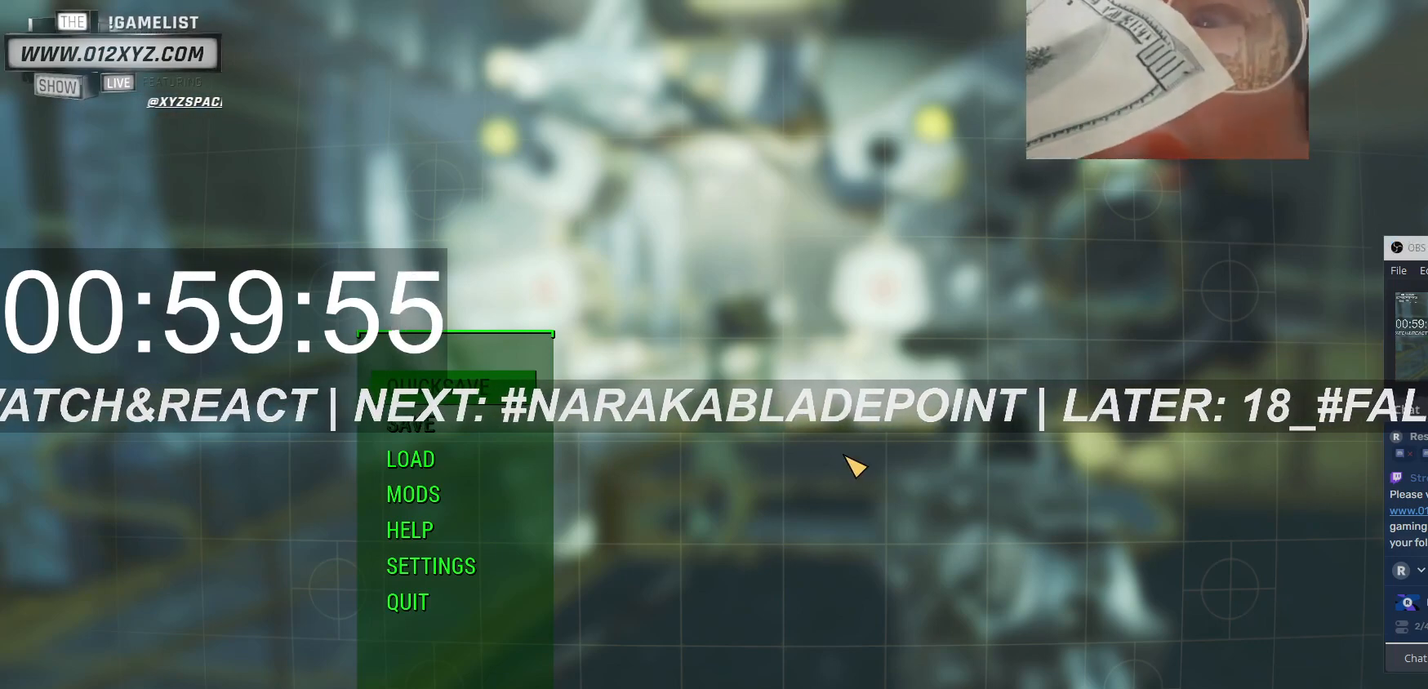
{"keys": [], "mouse": [], "events": []}
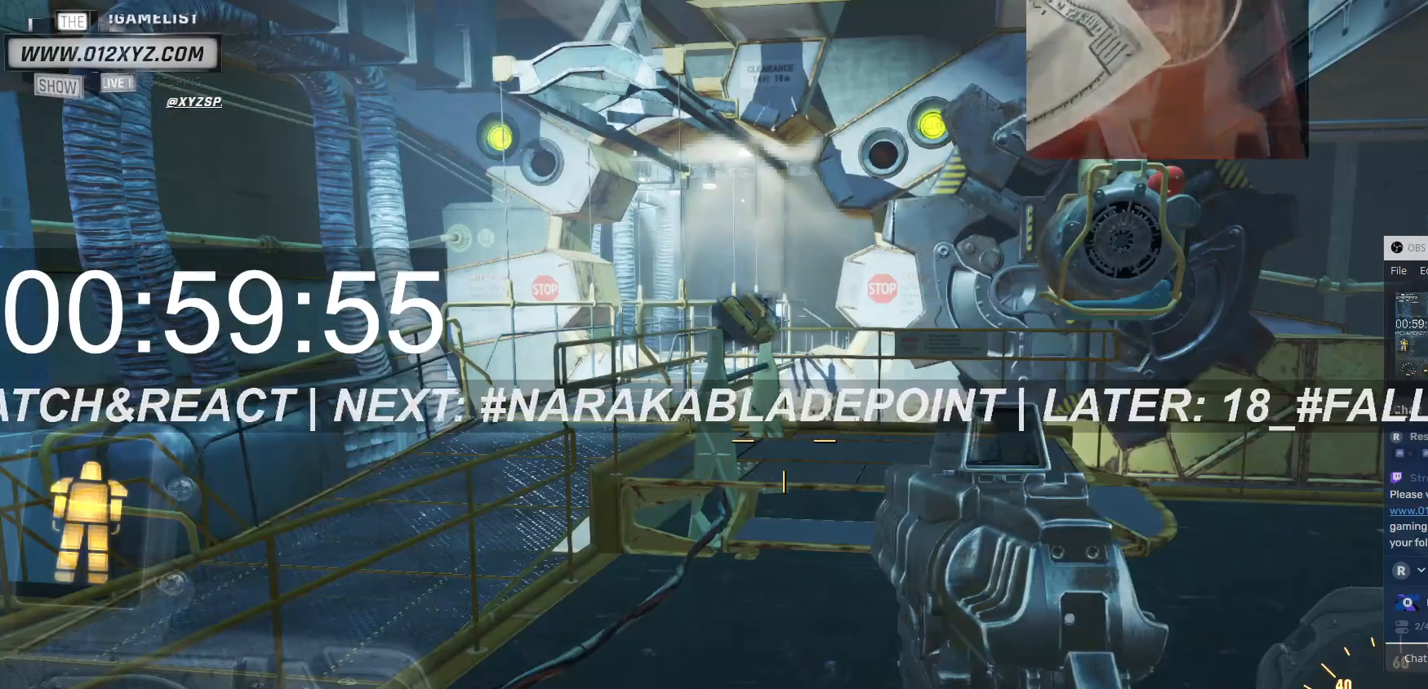
{"keys": [], "mouse": [], "events": []}
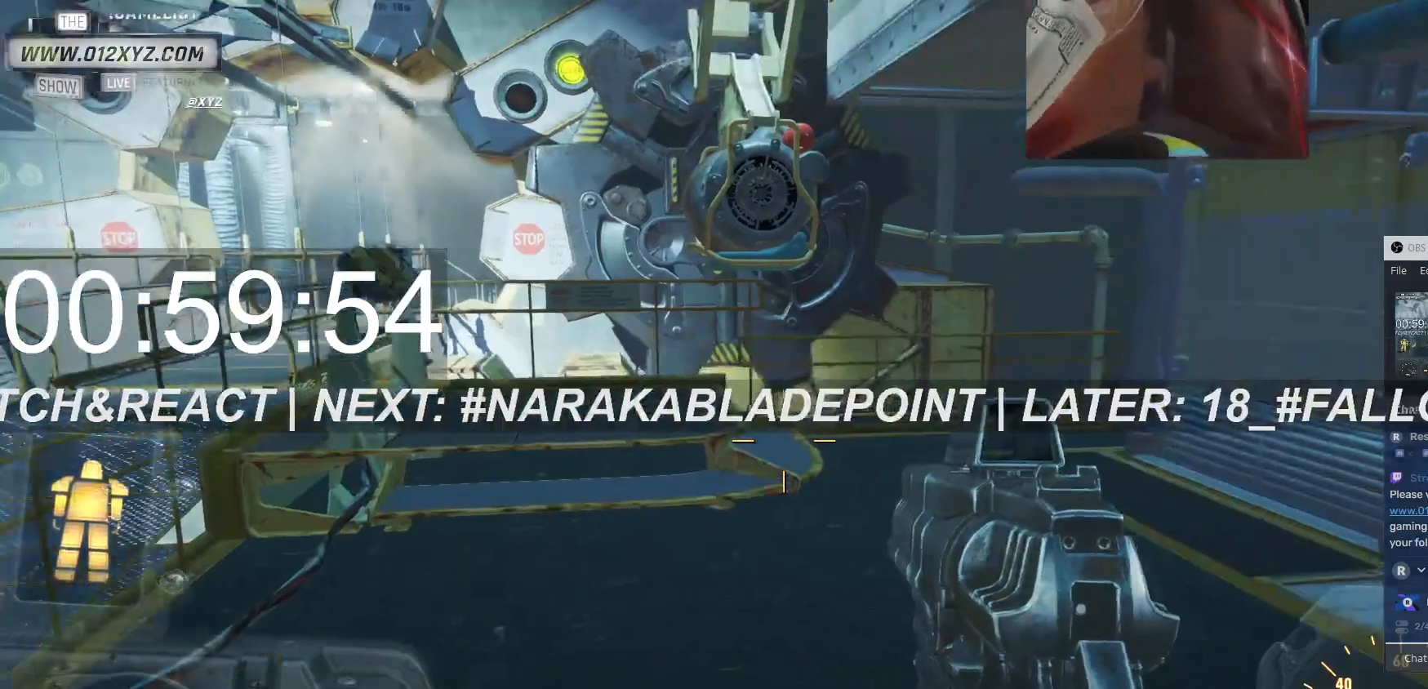
{"keys": [], "mouse": [], "events": []}
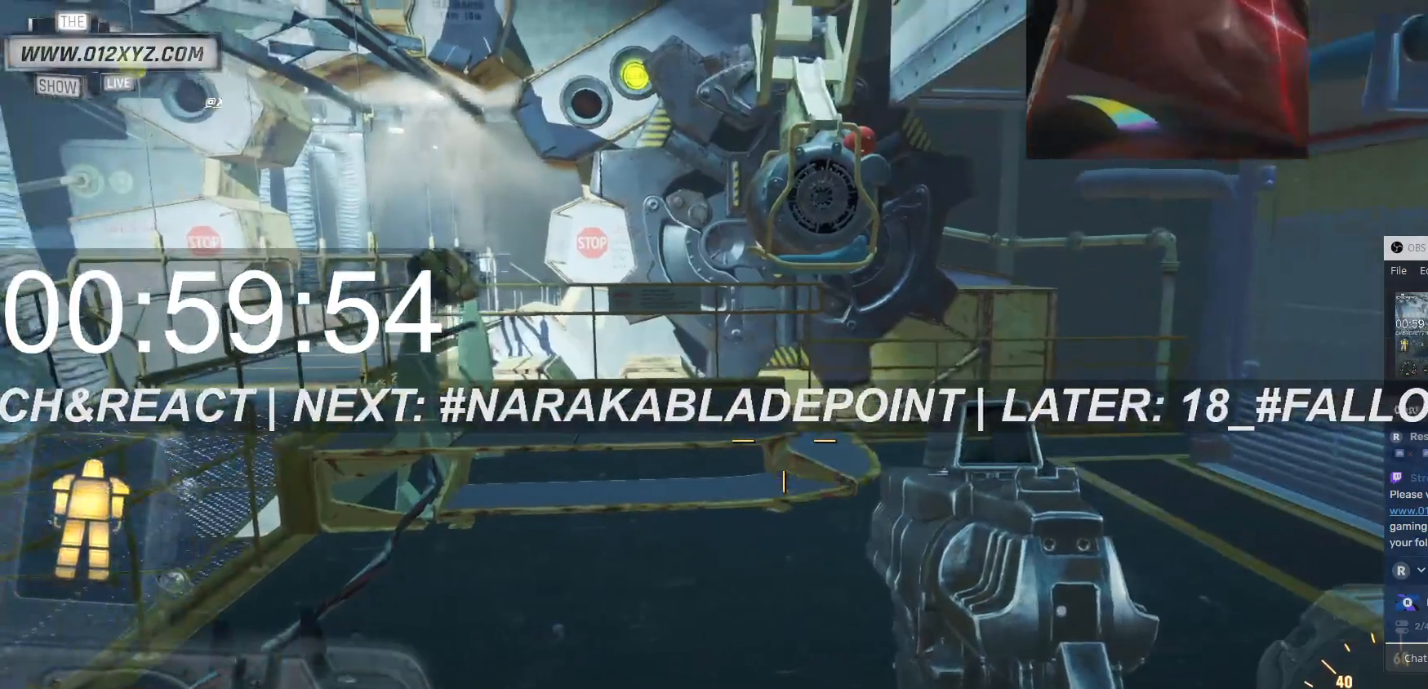
{"keys": [], "mouse": [], "events": []}
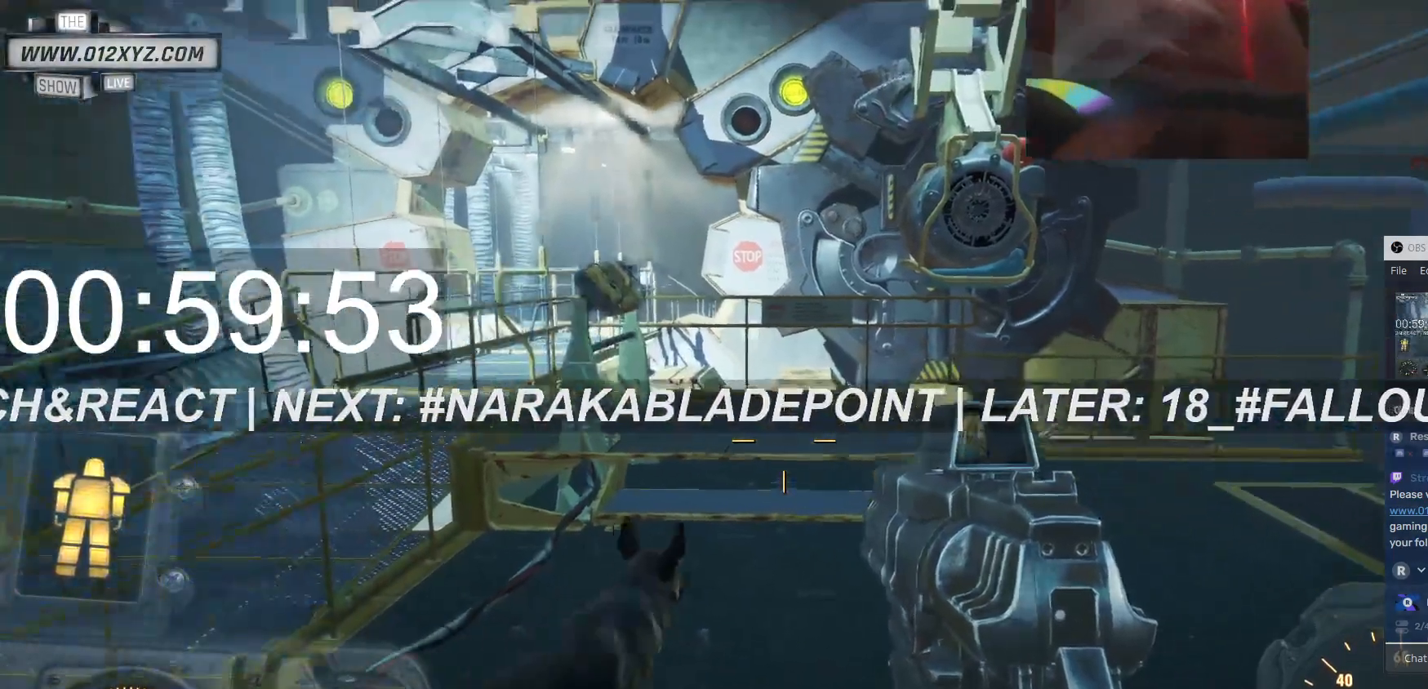
{"keys": [], "mouse": [], "events": []}
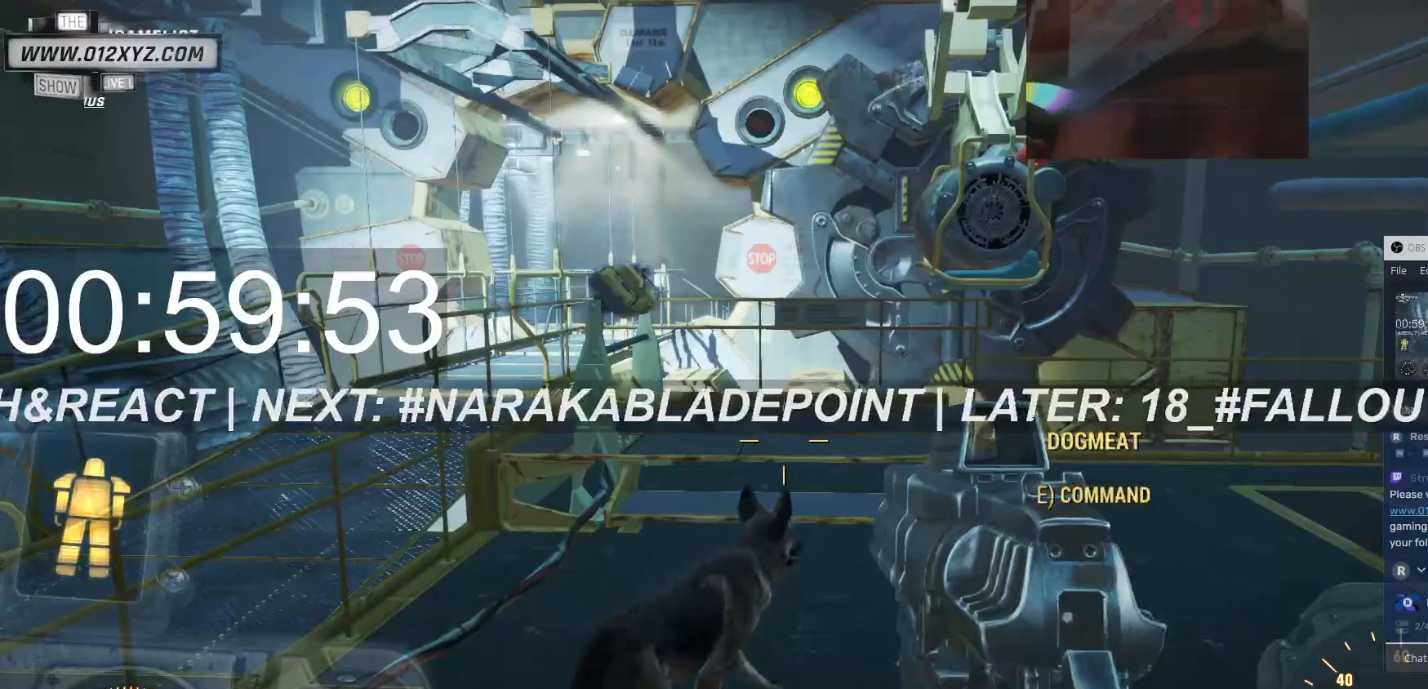
{"keys": [], "mouse": [], "events": []}
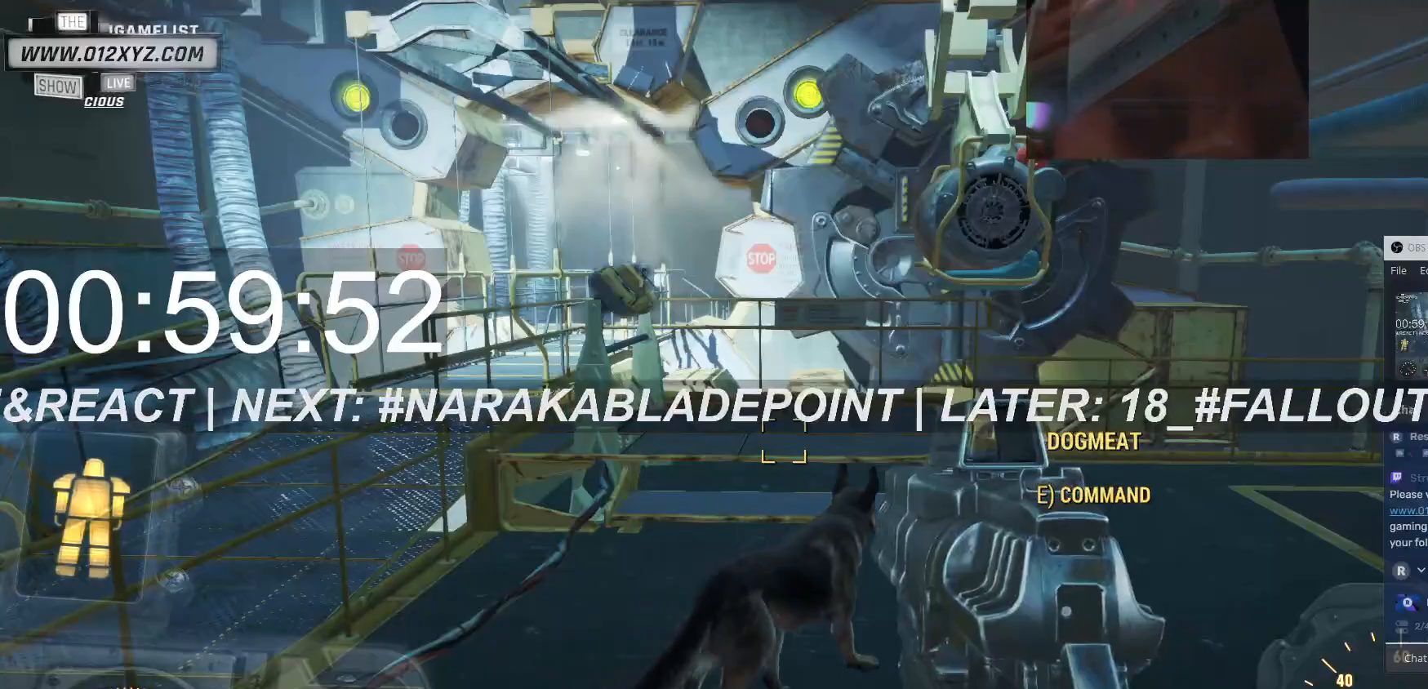
{"keys": ["w"], "mouse": [], "events": [[200, "w", "down"]]}
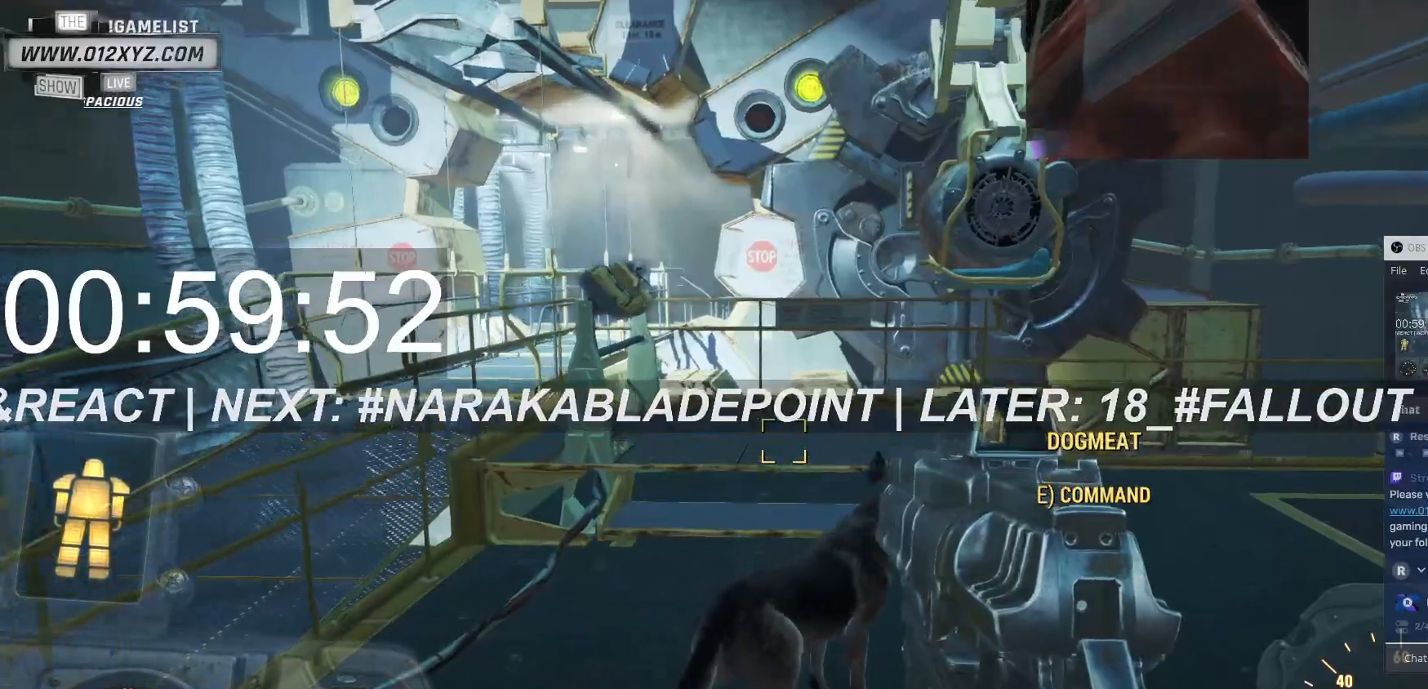
{"keys": [], "mouse": [], "events": [[433, "w", "up"]]}
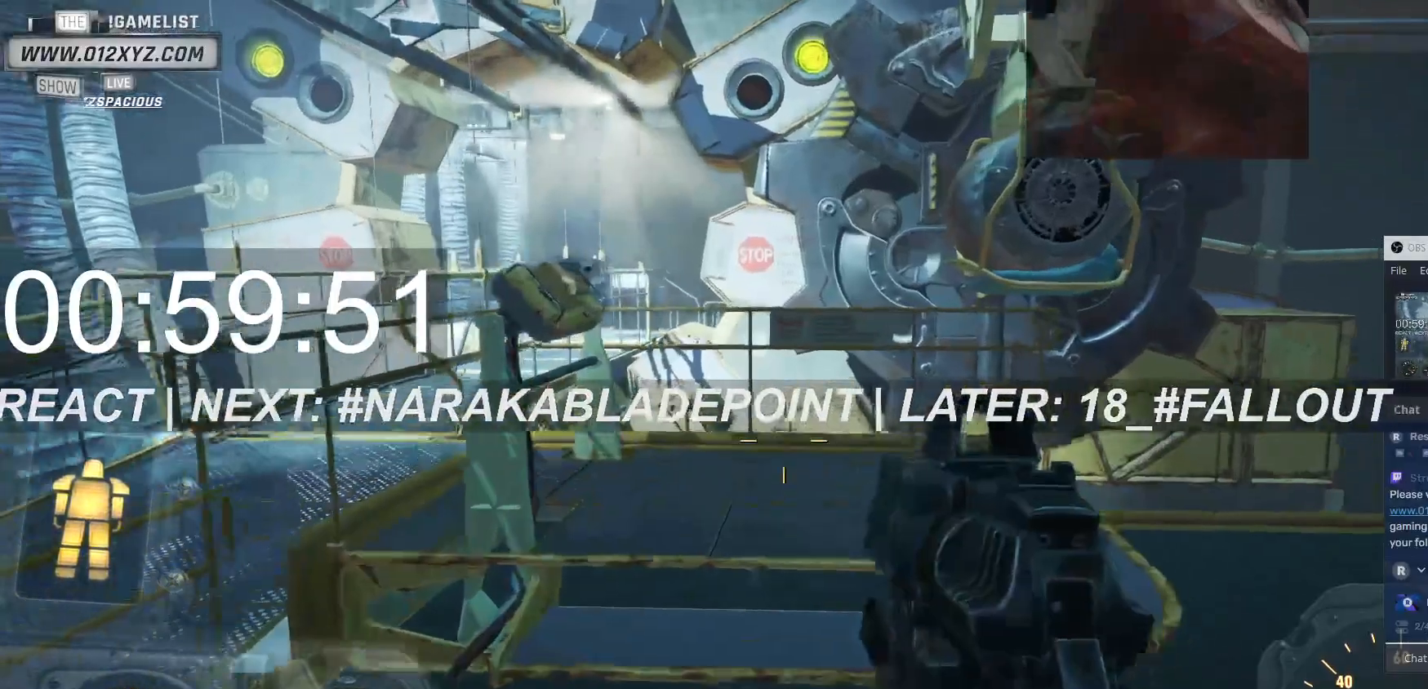
{"keys": [], "mouse": [], "events": []}
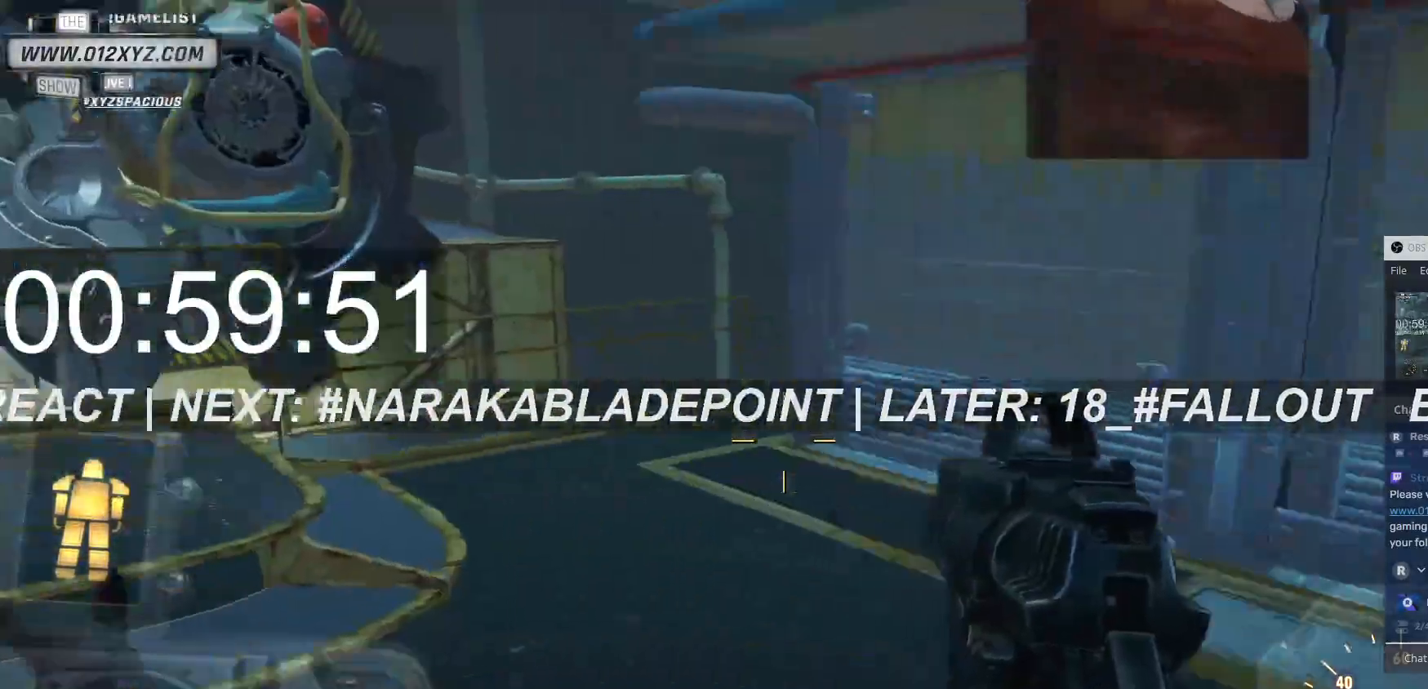
{"keys": [], "mouse": [], "events": []}
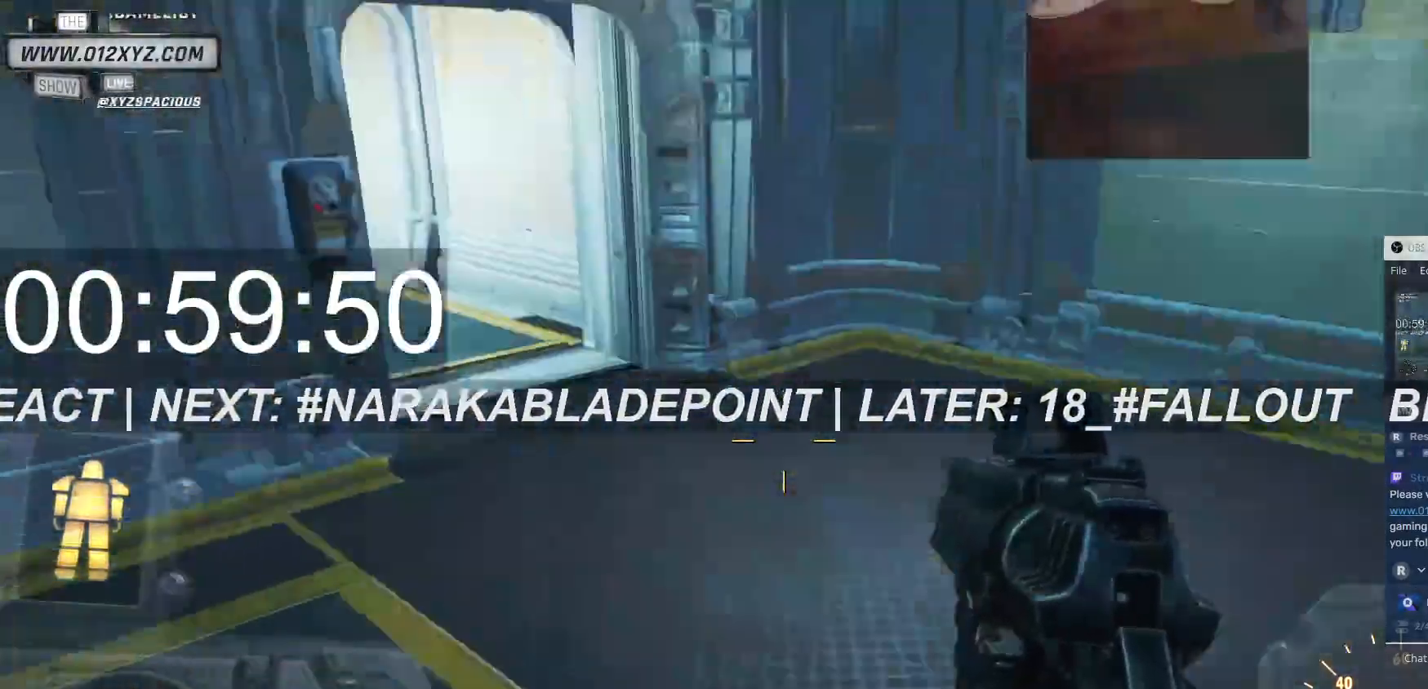
{"keys": [], "mouse": ["mb4"], "events": [[400, "mouse_mb4", "down"]]}
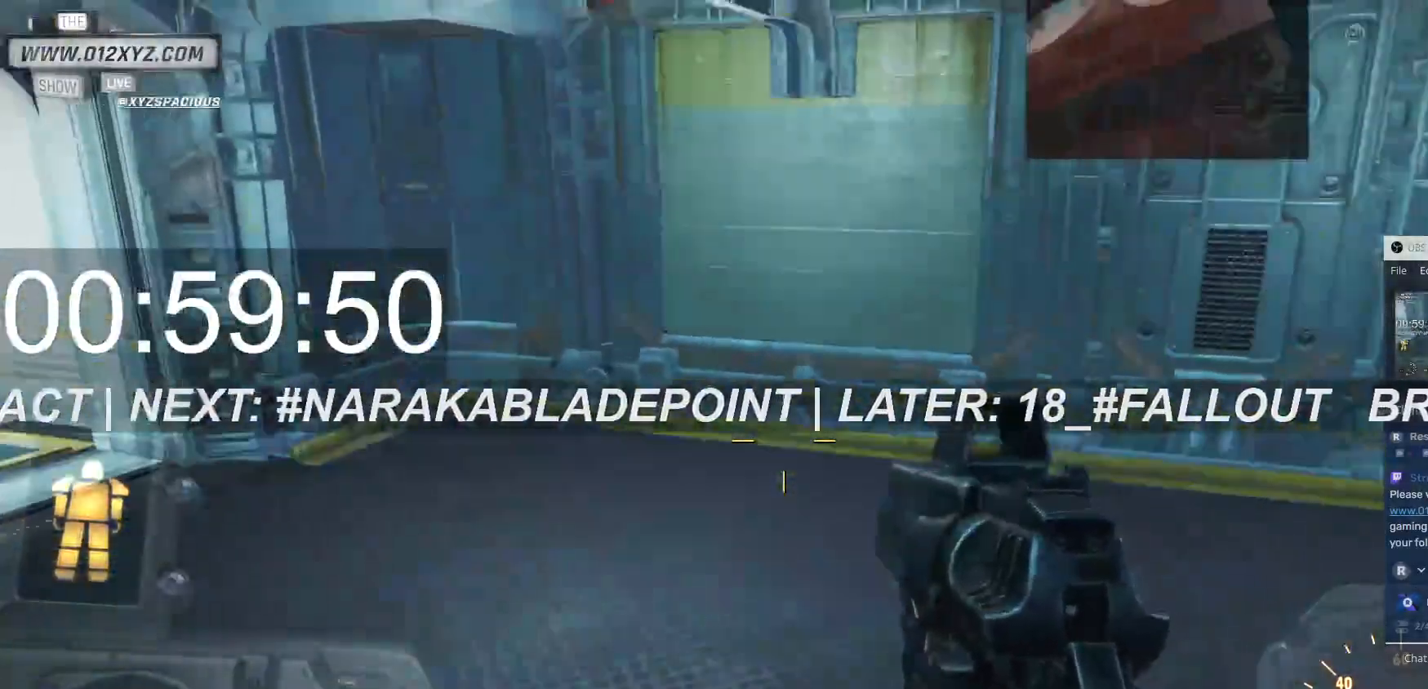
{"keys": ["a", "w"], "mouse": [], "events": [[67, "w", "down"], [167, "mouse_mb4", "up"], [500, "a", "down"]]}
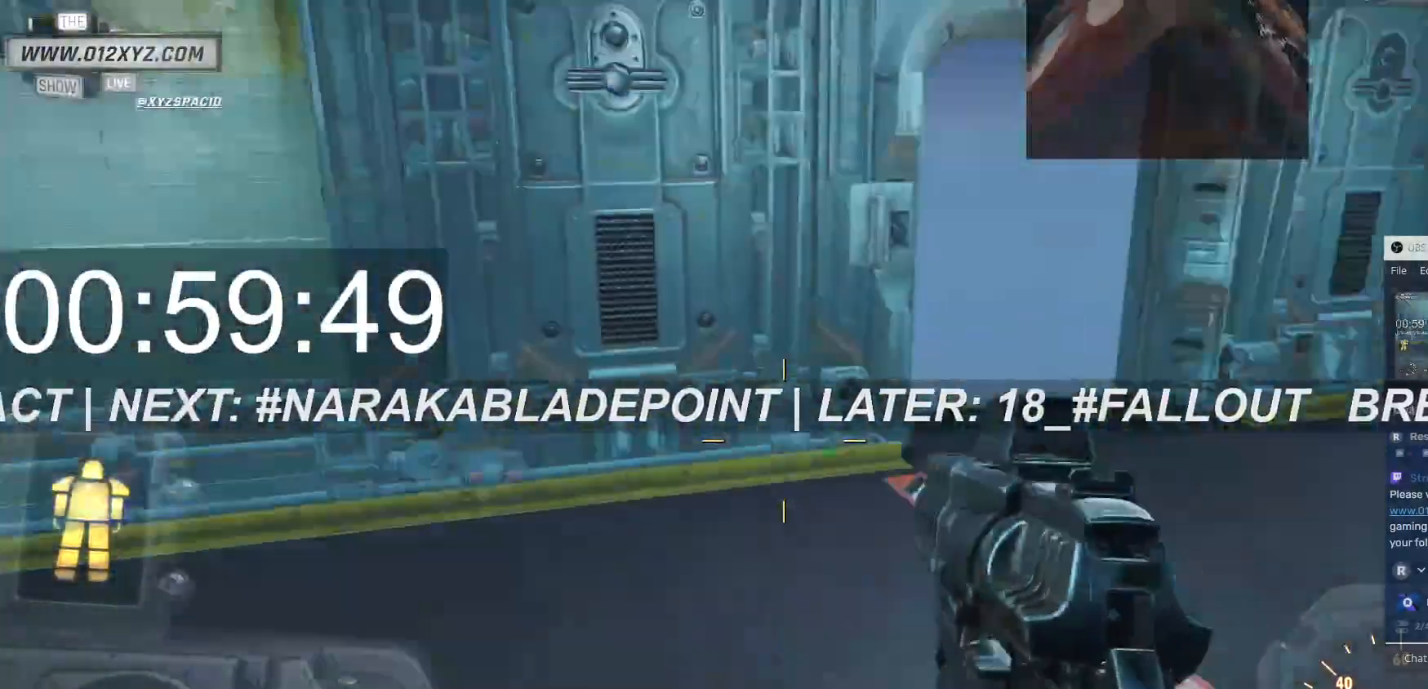
{"keys": ["a", "w"], "mouse": [], "events": []}
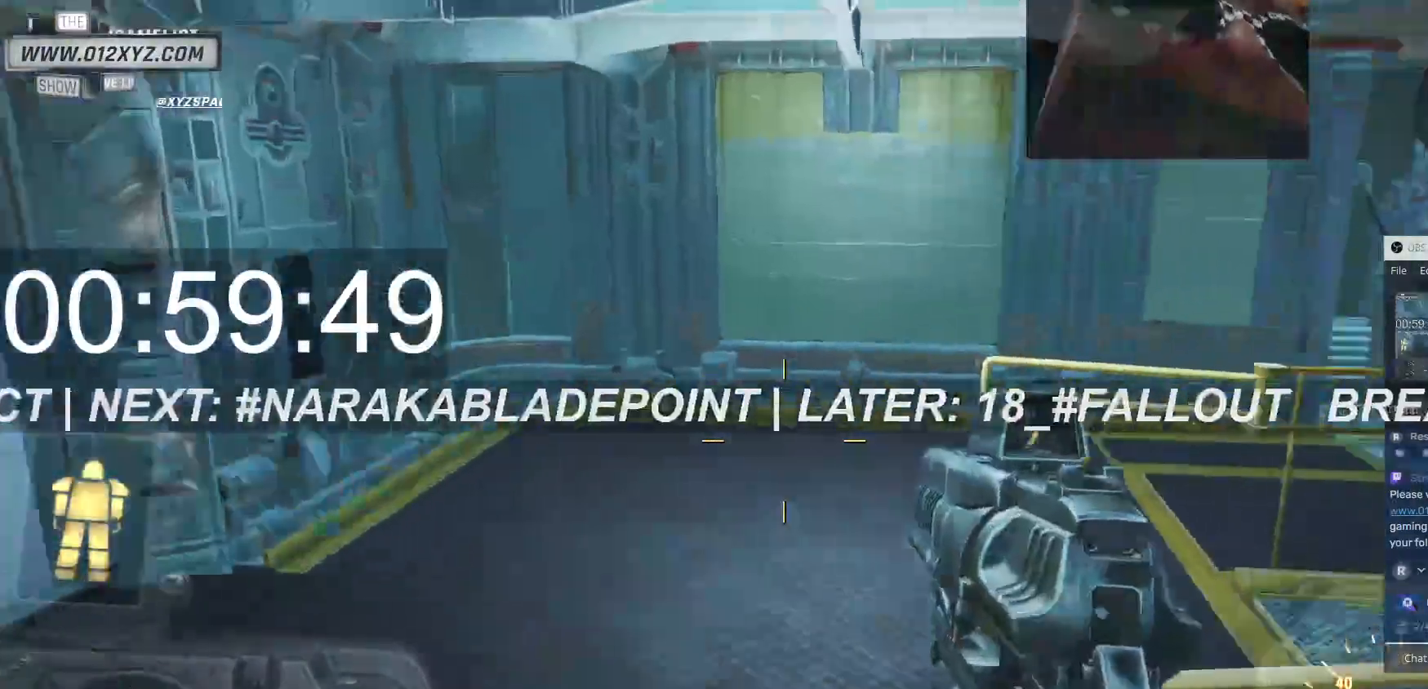
{"keys": ["w"], "mouse": [], "events": [[167, "a", "up"]]}
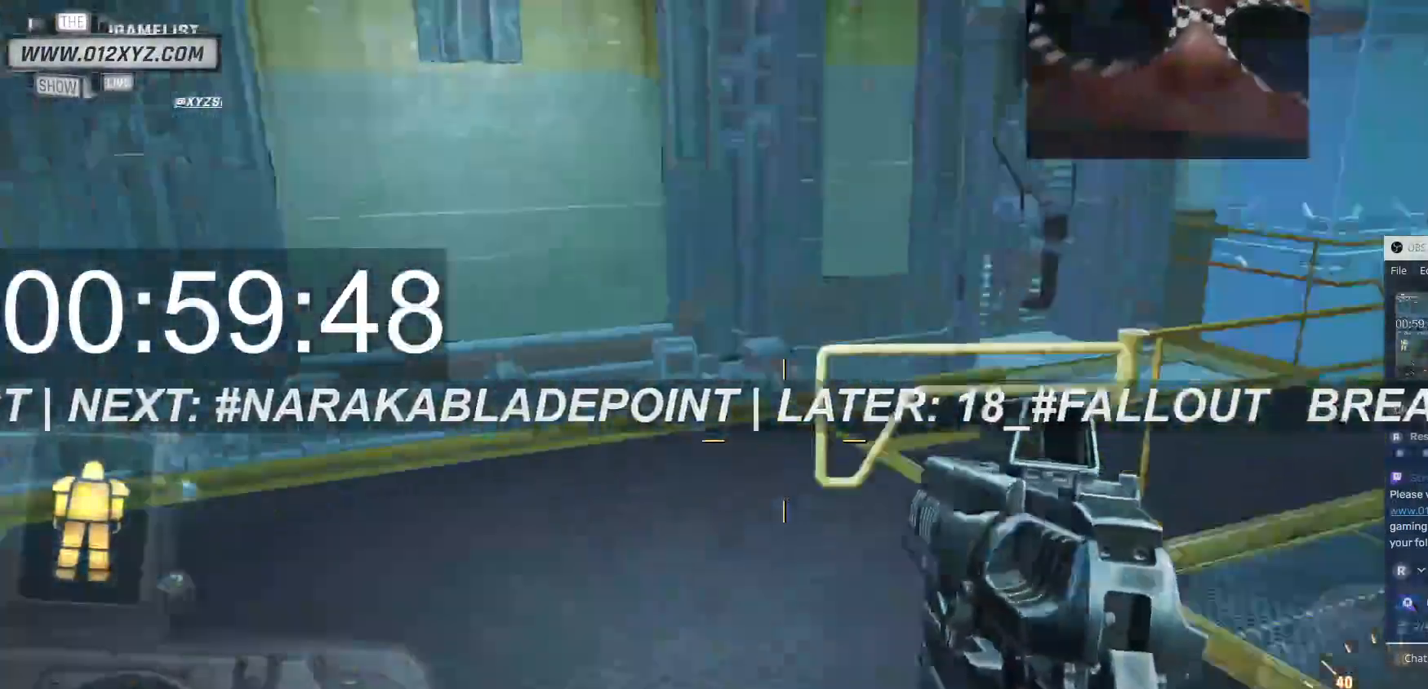
{"keys": ["w"], "mouse": [], "events": []}
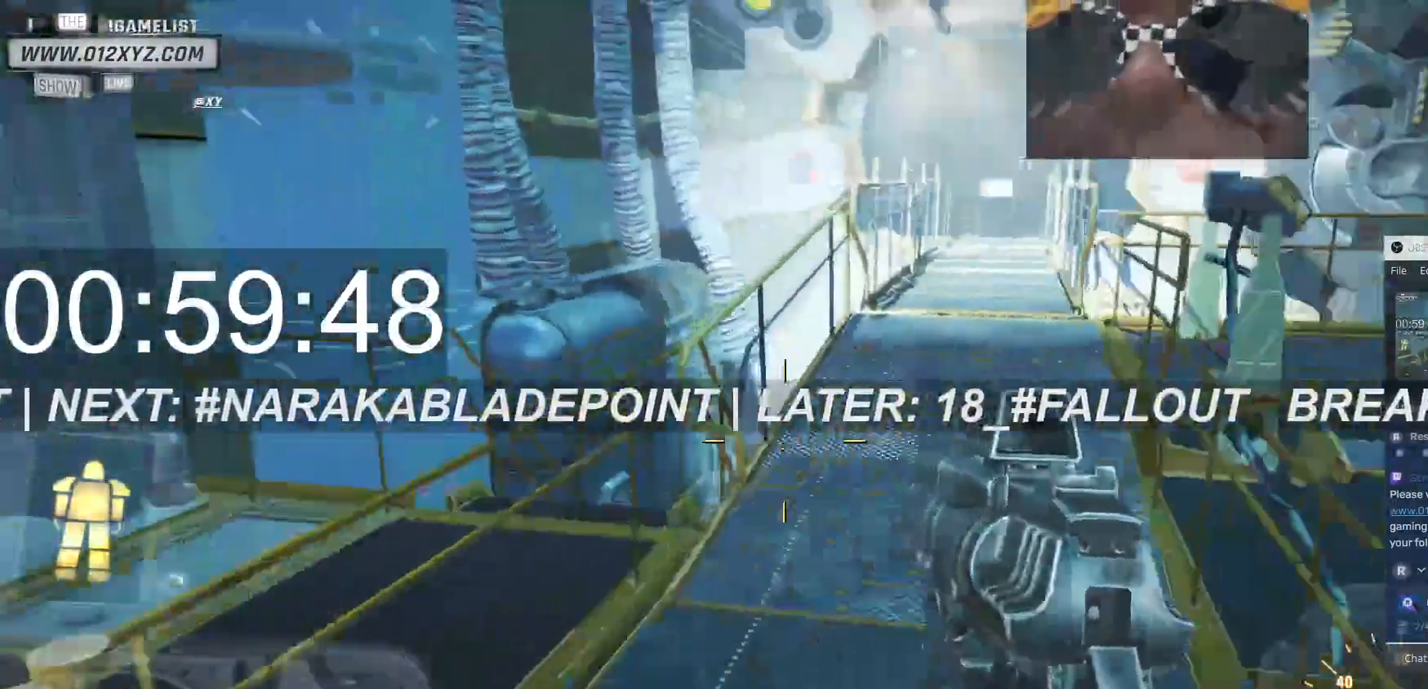
{"keys": ["w"], "mouse": [], "events": []}
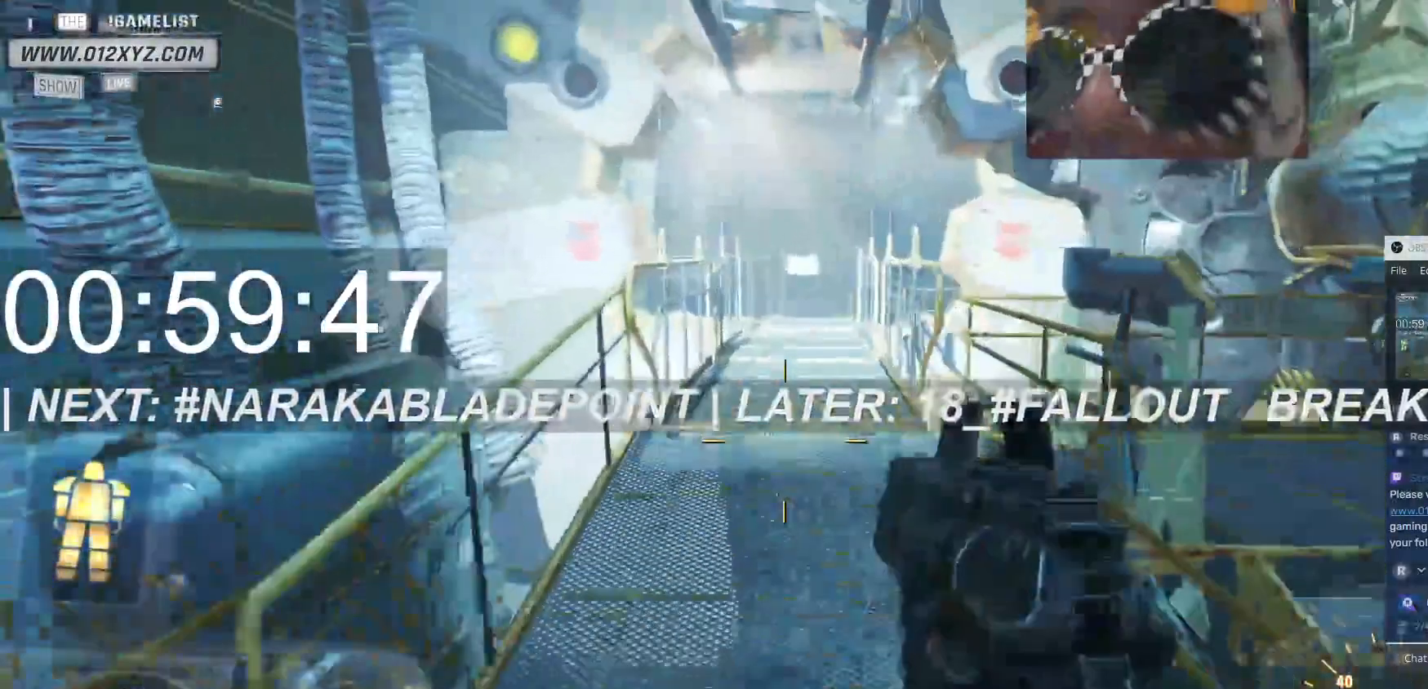
{"keys": ["shift", "w"], "mouse": [], "events": [[167, "shift", "down"]]}
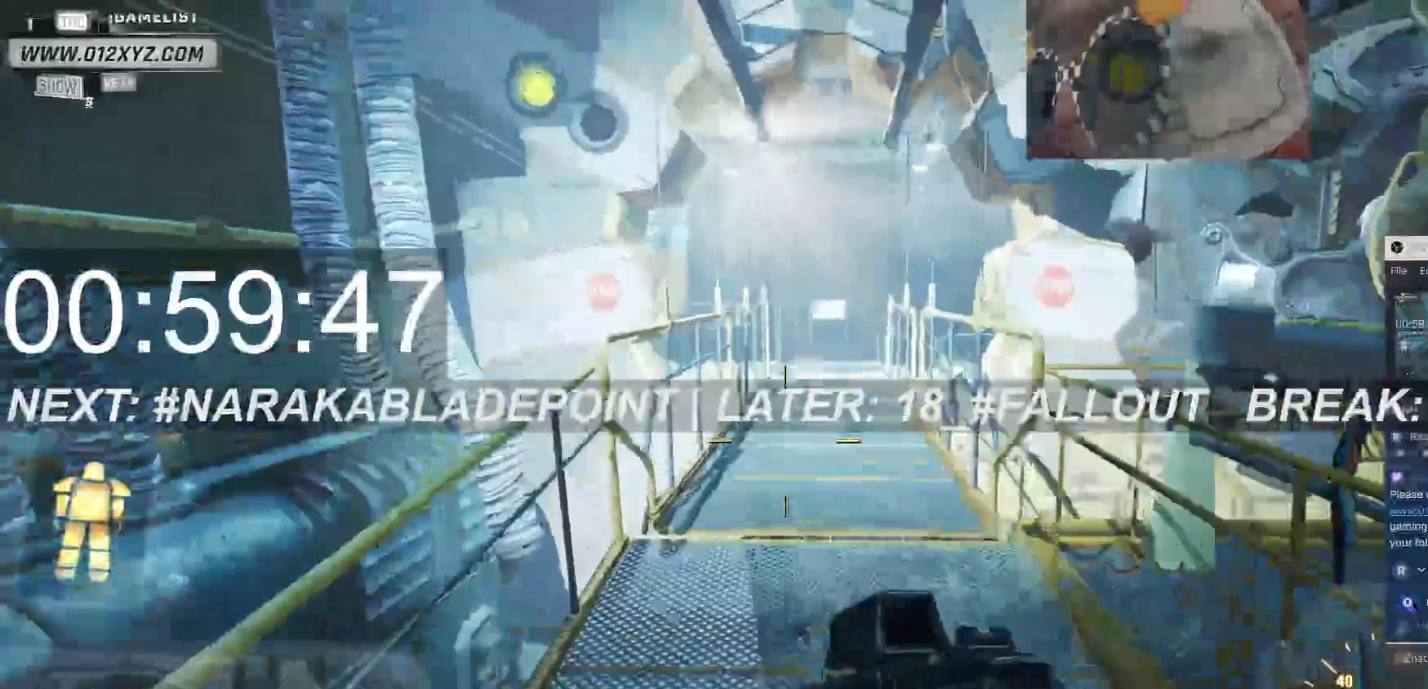
{"keys": ["shift", "w"], "mouse": [], "events": []}
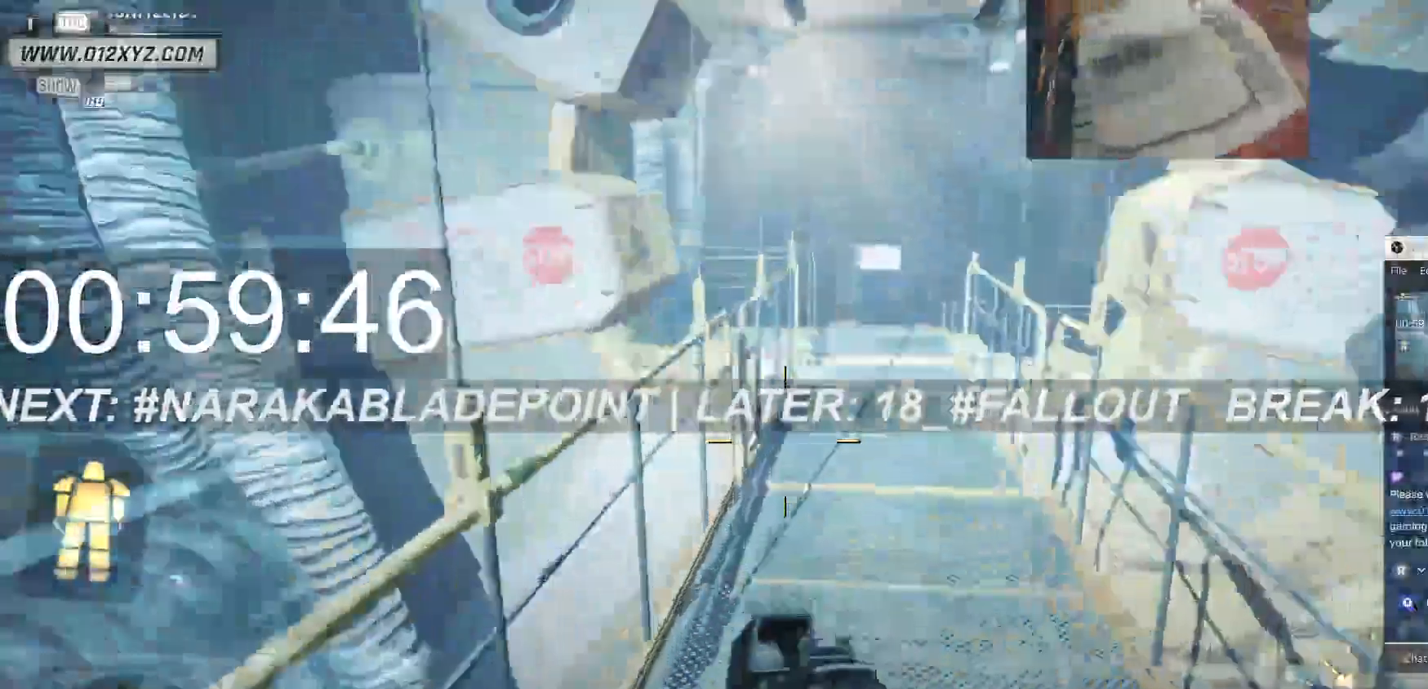
{"keys": ["w"], "mouse": [], "events": [[200, "shift", "up"]]}